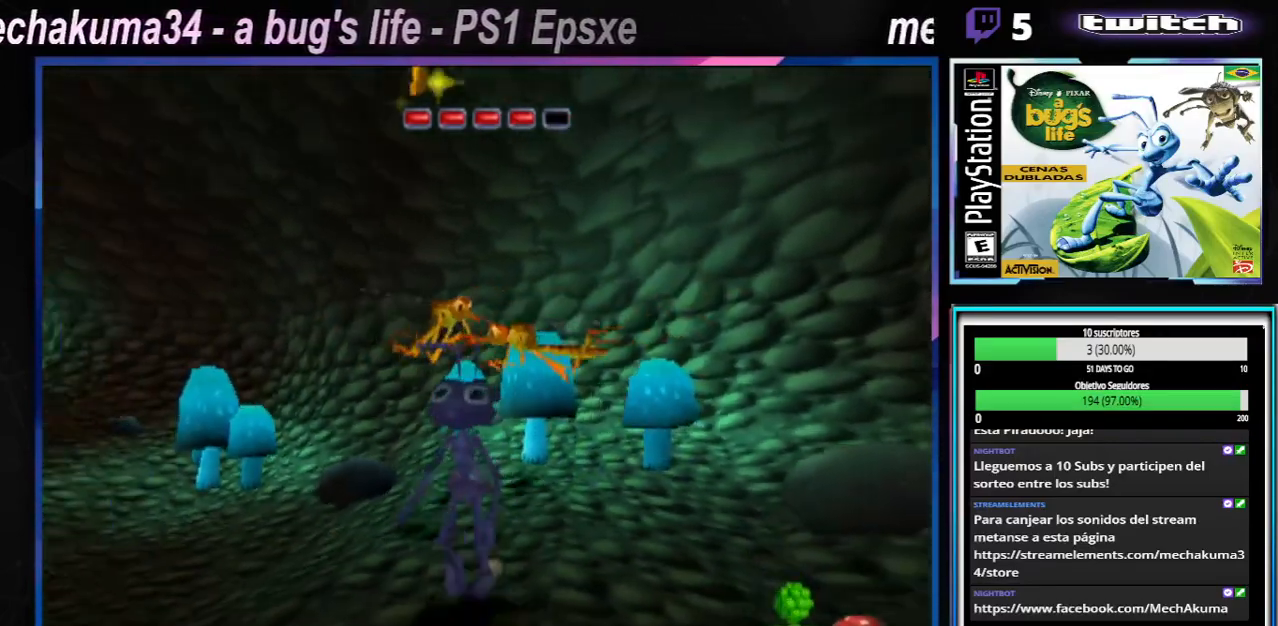
Gameplay with a controller (Xbox layout); each line is a JSON object with the inputs held at the frame after it. "events" lists button and stick changes between this image and that frame as [ms after this image, input, new state], when the widget could be followed in between. Not read: L3 R3.
{"buttons": ["X"], "left_stick": "down-right", "right_stick": "center", "events": [[100, "X", "down"], [217, "X", "up"], [233, "left_stick", "down-right"], [317, "X", "down"], [417, "X", "up"], [500, "X", "down"]]}
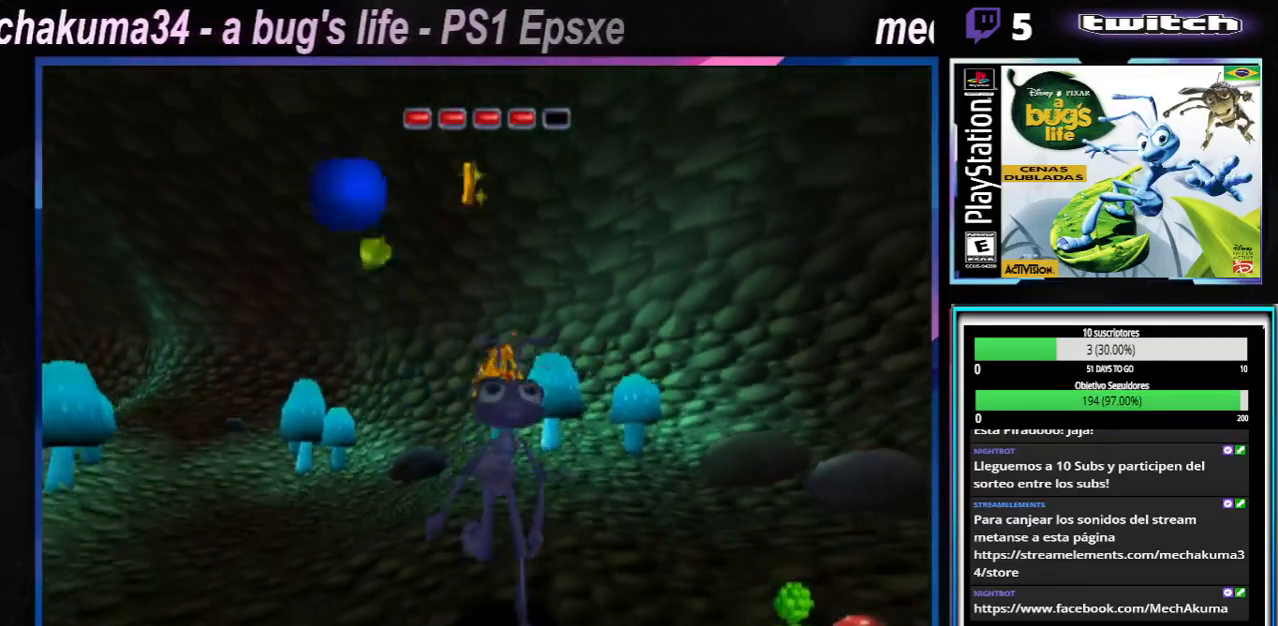
{"buttons": ["X"], "left_stick": "left", "right_stick": "center", "events": [[134, "X", "up"], [201, "X", "down"], [267, "left_stick", "down-left"], [284, "X", "up"], [317, "left_stick", "left"], [484, "X", "down"]]}
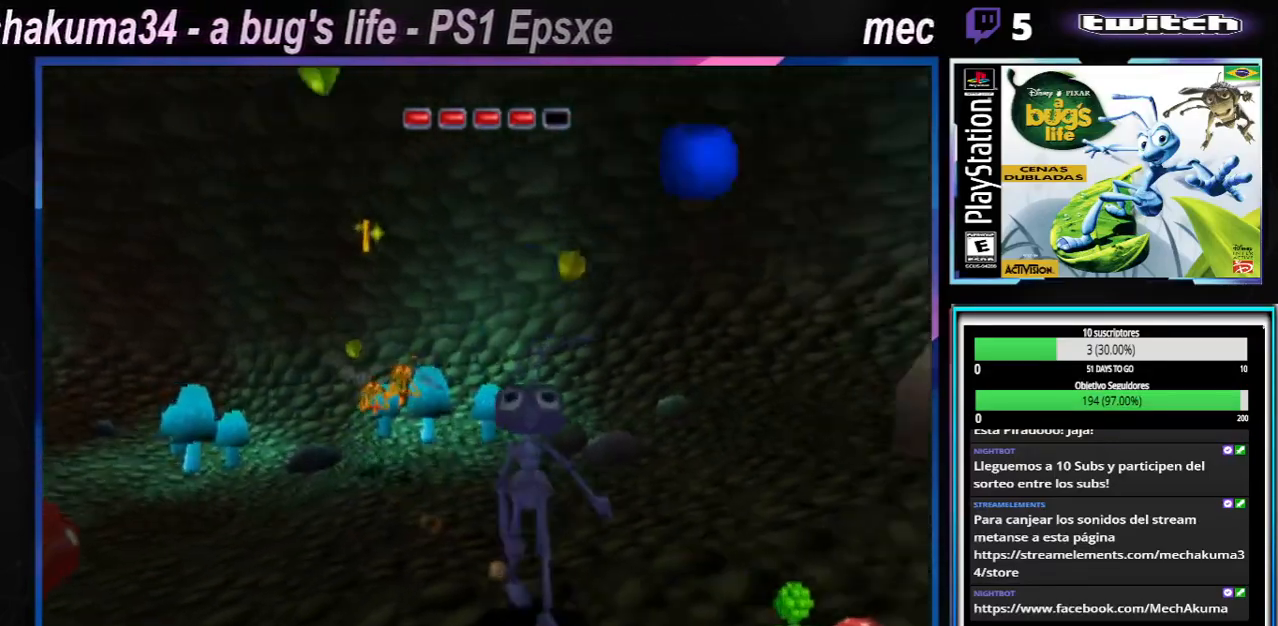
{"buttons": [], "left_stick": "center", "right_stick": "center", "events": [[50, "X", "up"], [50, "left_stick", "up-left"], [133, "X", "down"], [167, "left_stick", "center"], [217, "X", "up"], [284, "X", "down"], [350, "X", "up"], [434, "X", "down"], [500, "X", "up"]]}
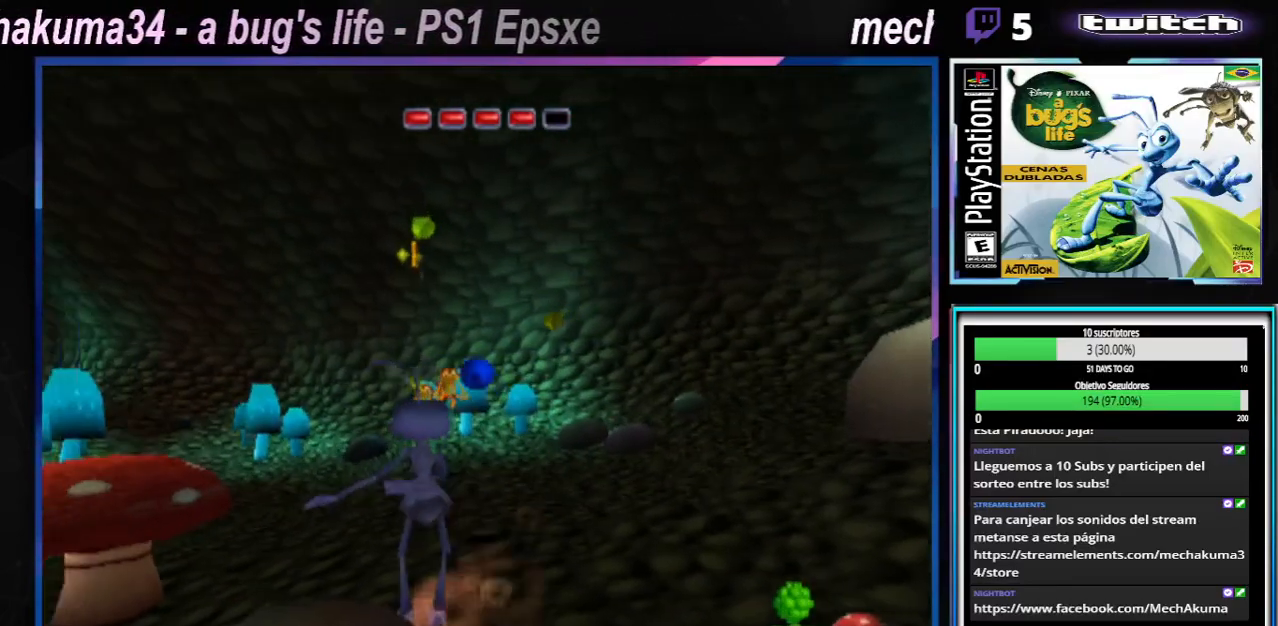
{"buttons": [], "left_stick": "center", "right_stick": "center", "events": [[67, "X", "down"], [151, "X", "up"], [217, "X", "down"], [267, "X", "up"], [351, "X", "down"], [434, "X", "up"]]}
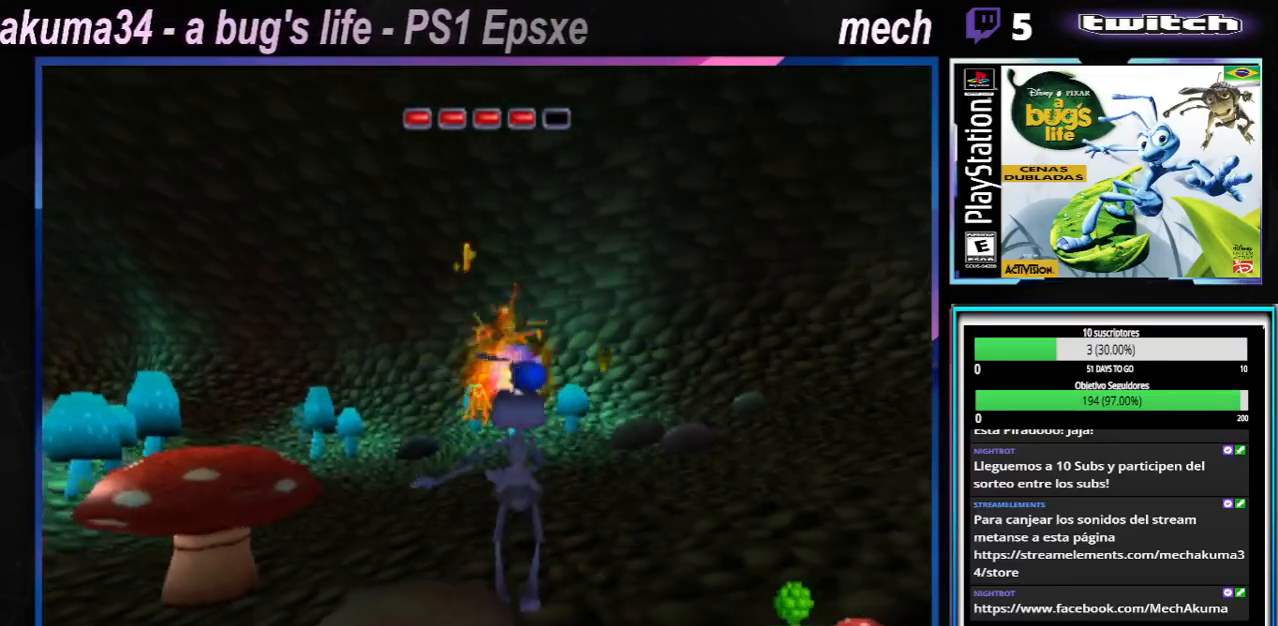
{"buttons": ["X"], "left_stick": "up-left", "right_stick": "center", "events": [[17, "X", "down"], [117, "X", "up"], [183, "X", "down"], [250, "X", "up"], [334, "X", "down"], [400, "X", "up"], [484, "X", "down"], [484, "left_stick", "up-left"]]}
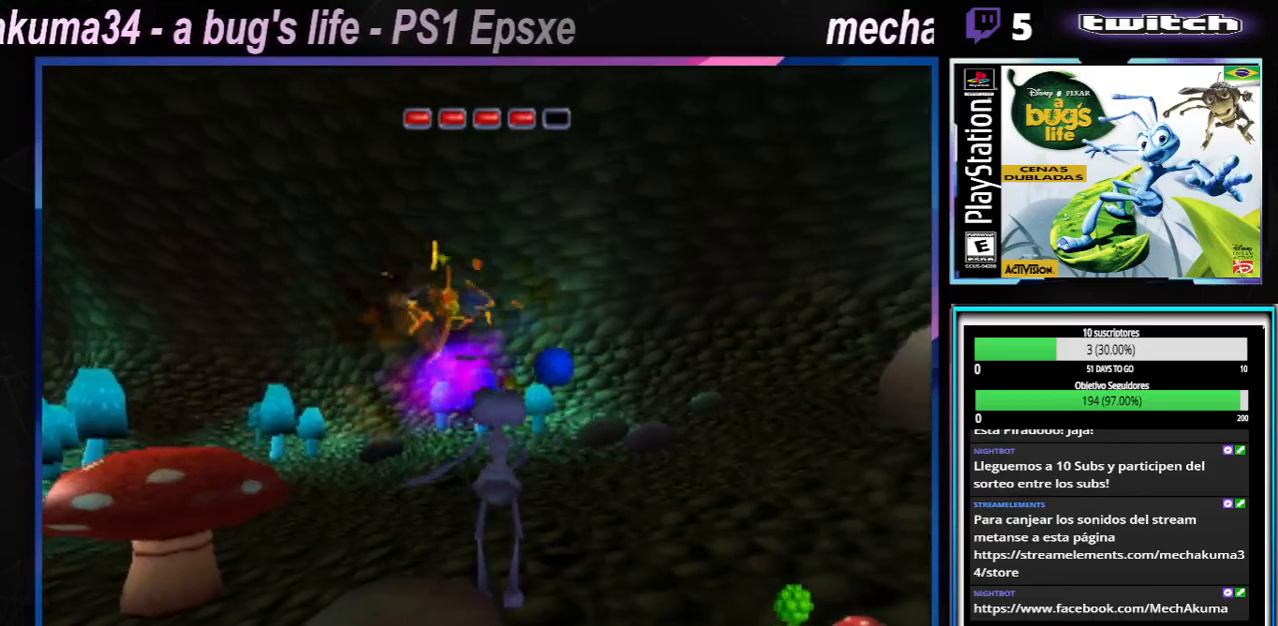
{"buttons": ["Y"], "left_stick": "left", "right_stick": "center", "events": [[50, "X", "up"], [134, "X", "down"], [184, "left_stick", "left"], [201, "X", "up"], [267, "X", "down"], [317, "X", "up"], [501, "Y", "down"]]}
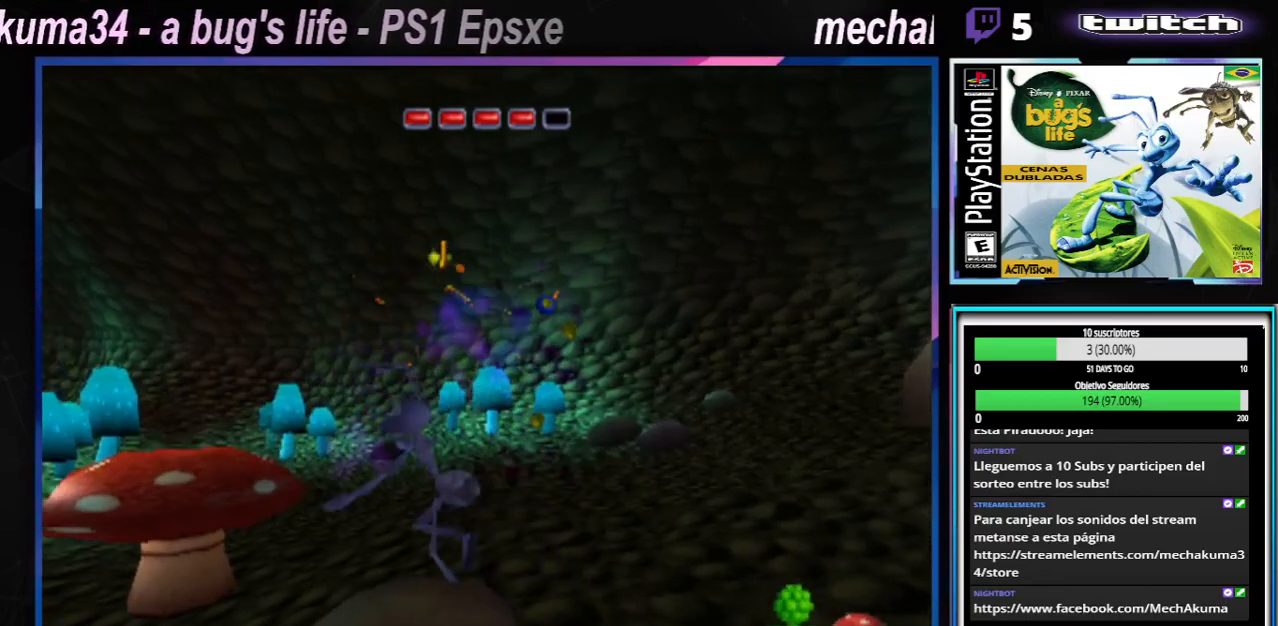
{"buttons": [], "left_stick": "center", "right_stick": "center", "events": [[100, "Y", "up"], [233, "left_stick", "center"], [334, "Y", "down"], [467, "Y", "up"]]}
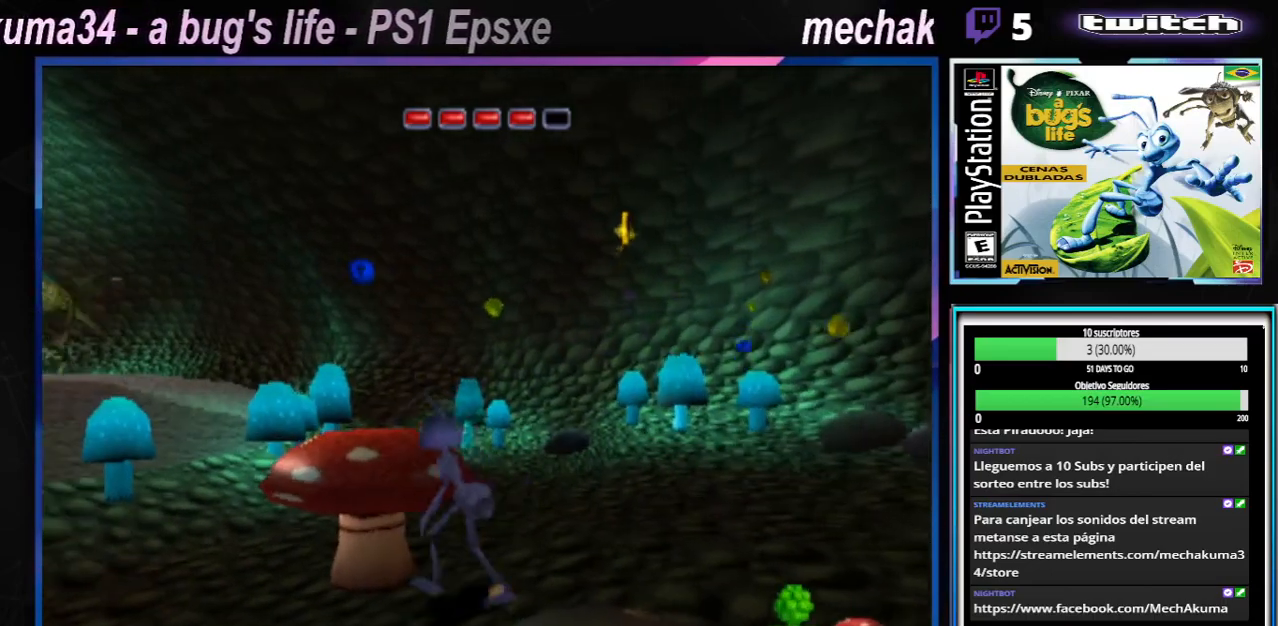
{"buttons": [], "left_stick": "left", "right_stick": "center", "events": [[184, "X", "down"], [301, "X", "up"], [367, "X", "down"], [384, "left_stick", "left"], [451, "X", "up"]]}